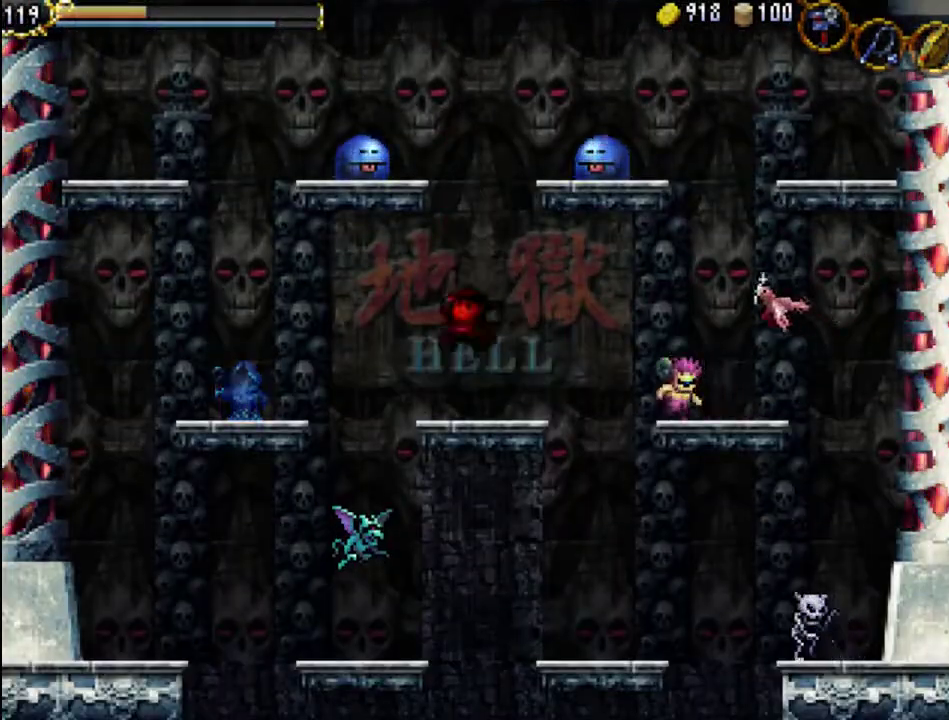
Gameplay with a controller (Xbox layout); each line is a JSON object with the inputs held at the frame after it. "events" lists button and stick changes between this image and that frame as [ms after this image, input, new state], when the widget could be followed in between. Not read: L3 R3 left_stick right_stick.
{"buttons": ["A"], "events": [[267, "A", "down"]]}
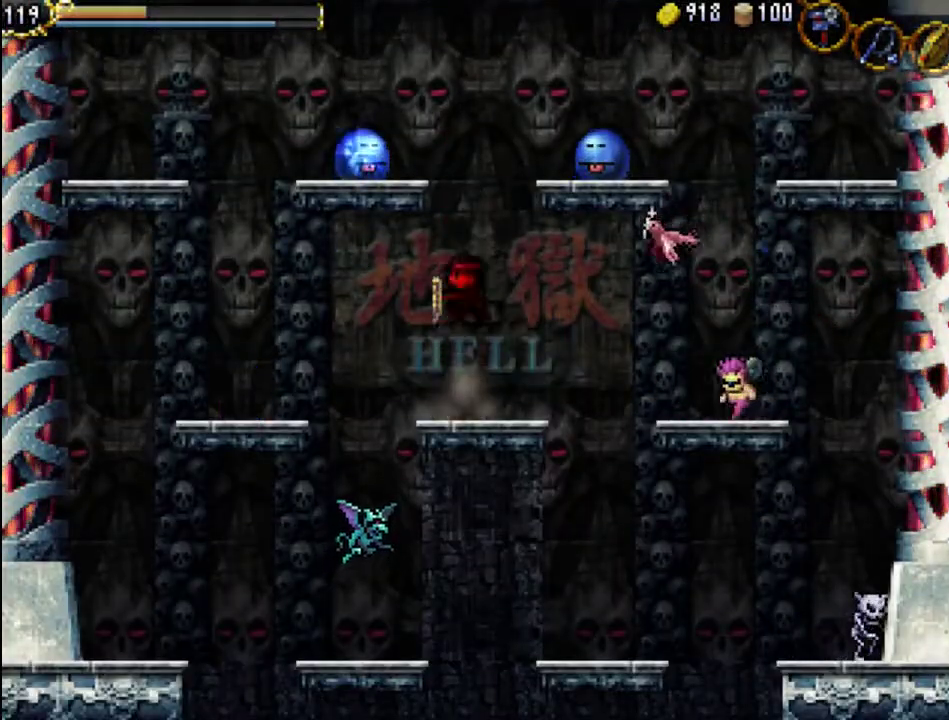
{"buttons": ["A", "X", "DPAD_LEFT"], "events": [[167, "A", "up"], [233, "A", "down"], [500, "DPAD_LEFT", "down"], [500, "X", "down"]]}
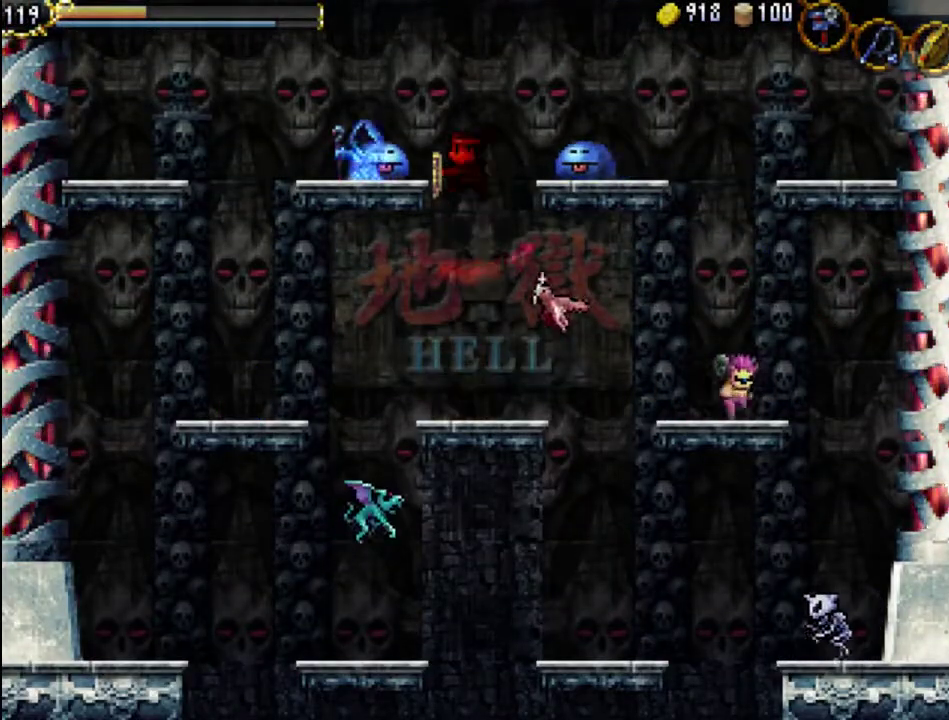
{"buttons": ["DPAD_LEFT"], "events": [[167, "A", "up"], [167, "X", "up"], [233, "X", "down"], [333, "X", "up"], [400, "X", "down"], [467, "X", "up"]]}
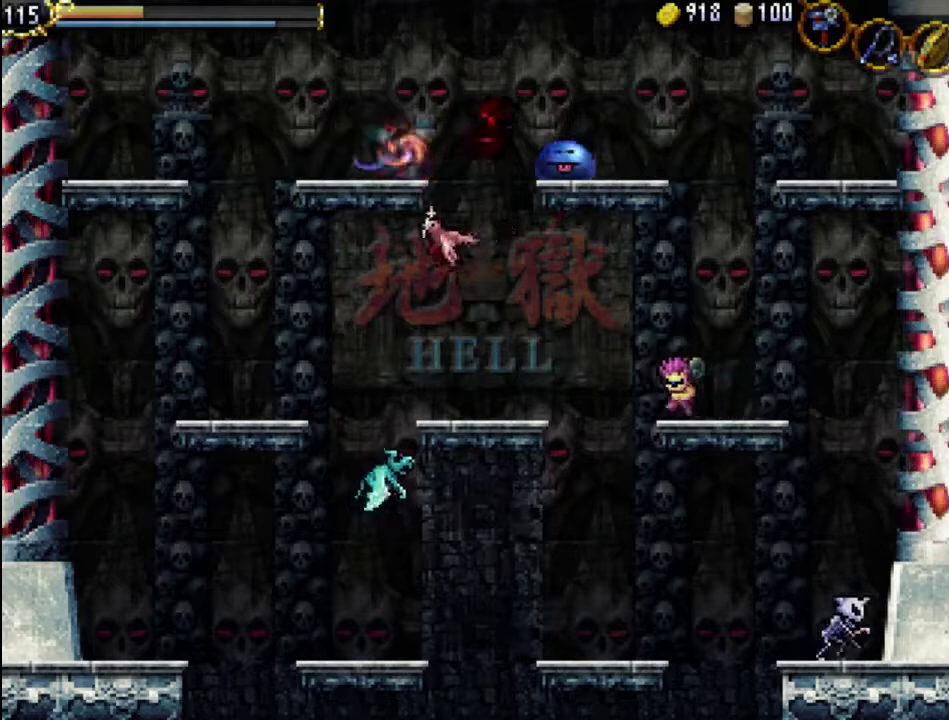
{"buttons": ["X"], "events": [[33, "X", "down"], [133, "DPAD_LEFT", "up"], [133, "X", "up"], [233, "DPAD_RIGHT", "down"], [300, "X", "down"], [367, "X", "up"], [467, "DPAD_RIGHT", "up"], [467, "X", "down"]]}
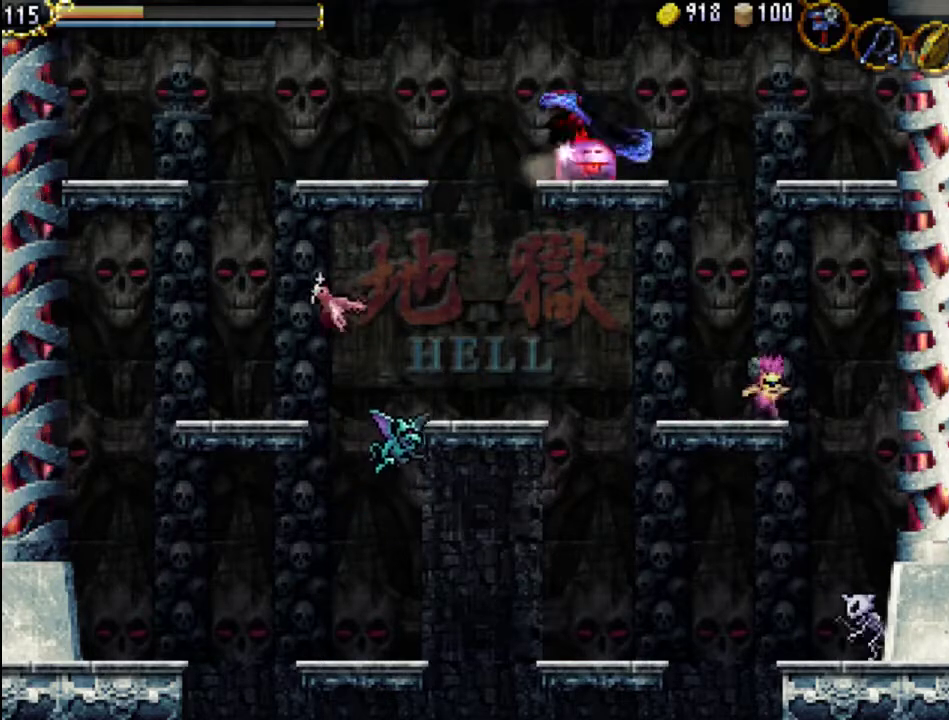
{"buttons": ["DPAD_RIGHT"], "events": [[67, "X", "up"], [133, "X", "down"], [233, "X", "up"], [333, "X", "down"], [400, "X", "up"], [433, "DPAD_RIGHT", "down"]]}
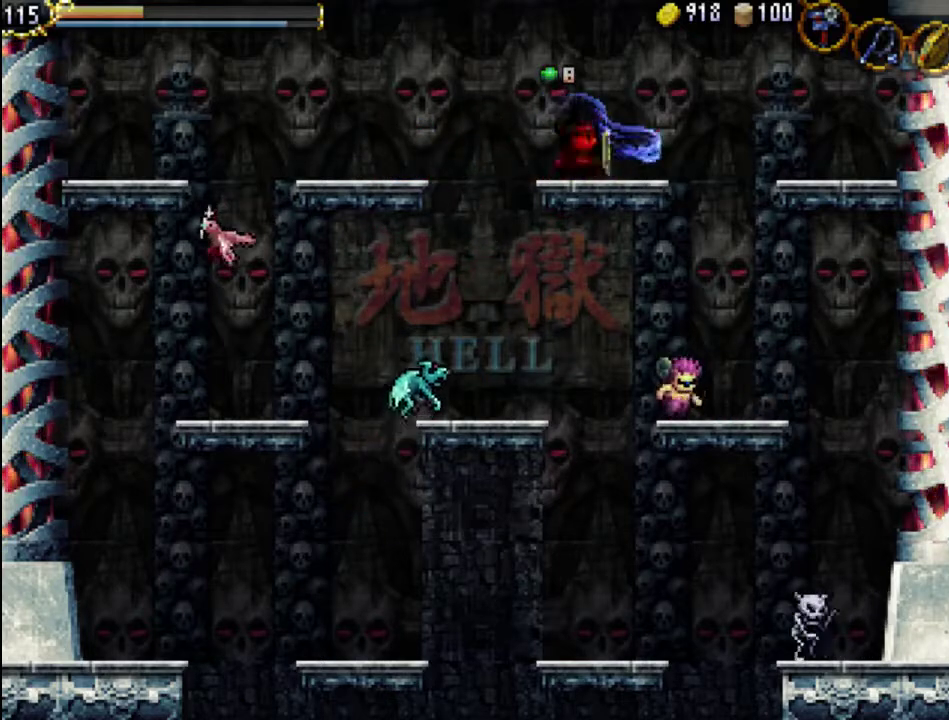
{"buttons": [], "events": [[100, "DPAD_RIGHT", "up"], [167, "DPAD_RIGHT", "down"], [333, "DPAD_RIGHT", "up"]]}
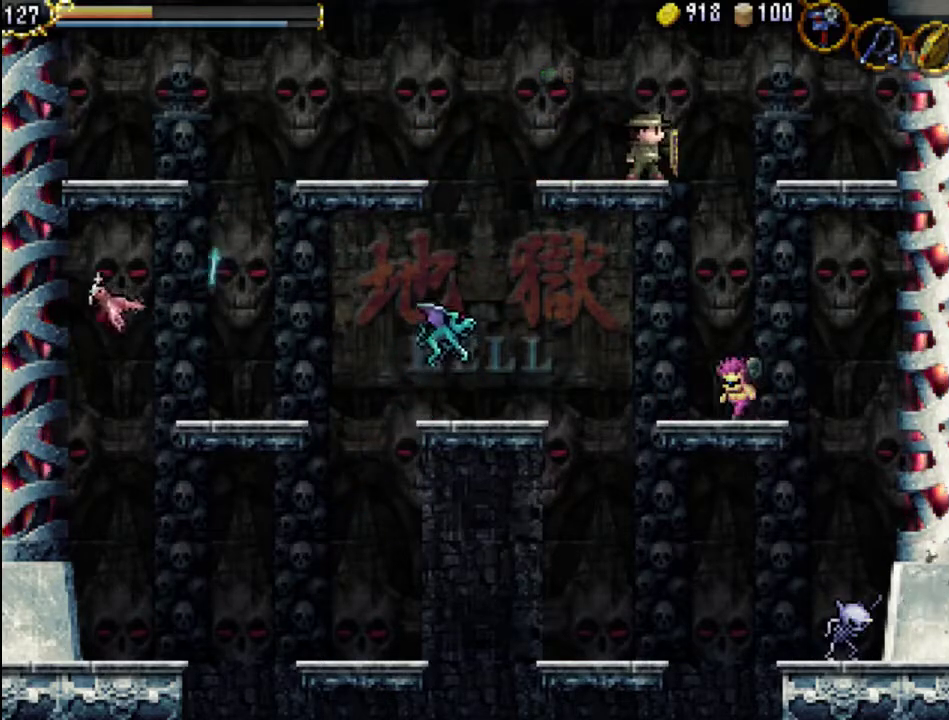
{"buttons": [], "events": [[167, "DPAD_LEFT", "down"], [233, "DPAD_LEFT", "up"]]}
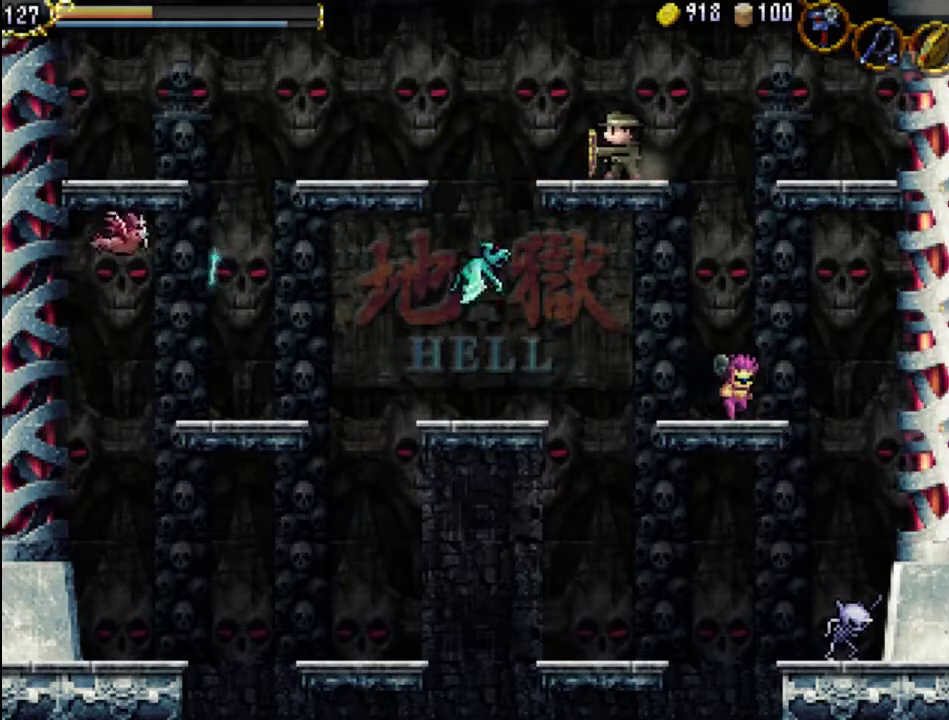
{"buttons": ["X"], "events": [[67, "DPAD_RIGHT", "down"], [200, "DPAD_RIGHT", "up"], [267, "DPAD_LEFT", "down"], [333, "DPAD_LEFT", "up"], [400, "X", "down"]]}
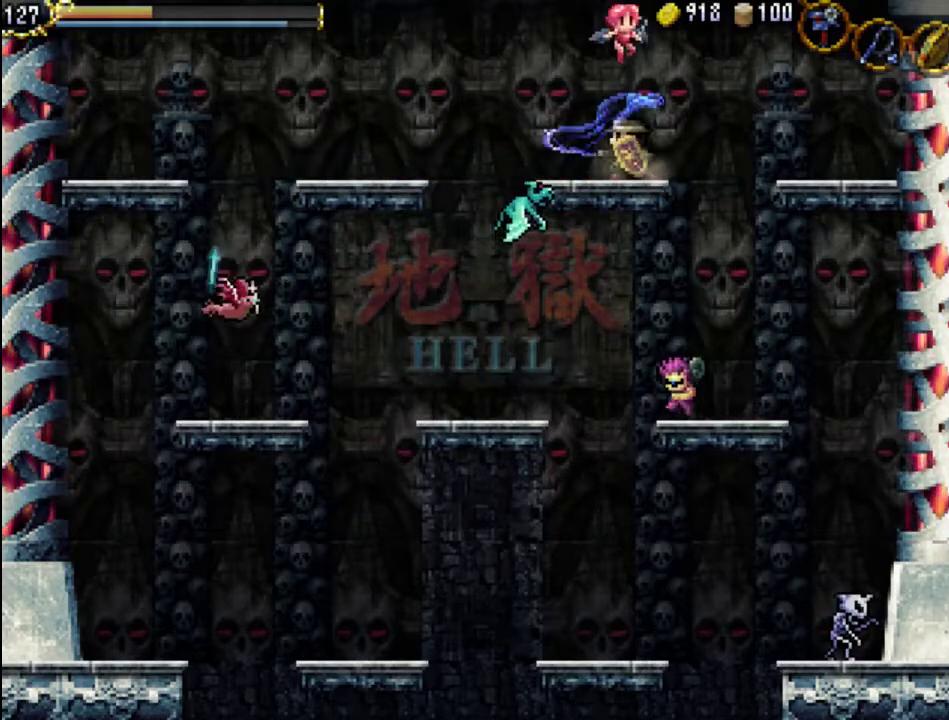
{"buttons": ["X"], "events": [[33, "X", "up"], [100, "X", "down"], [200, "X", "up"], [267, "X", "down"], [367, "X", "up"], [433, "X", "down"]]}
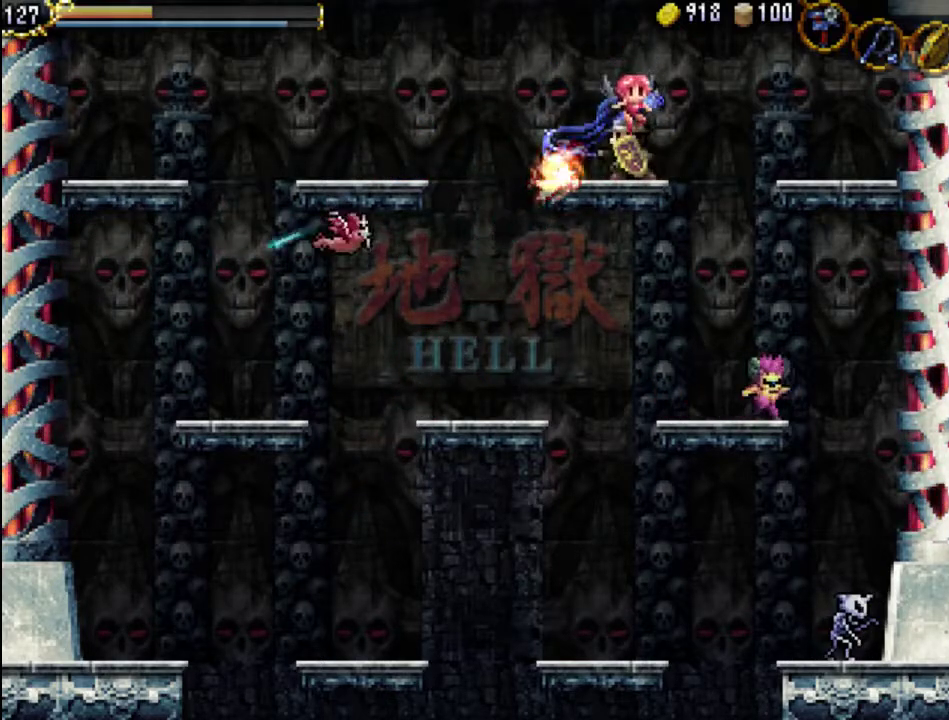
{"buttons": ["A"], "events": [[33, "X", "up"], [100, "X", "down"], [167, "X", "up"], [433, "A", "down"]]}
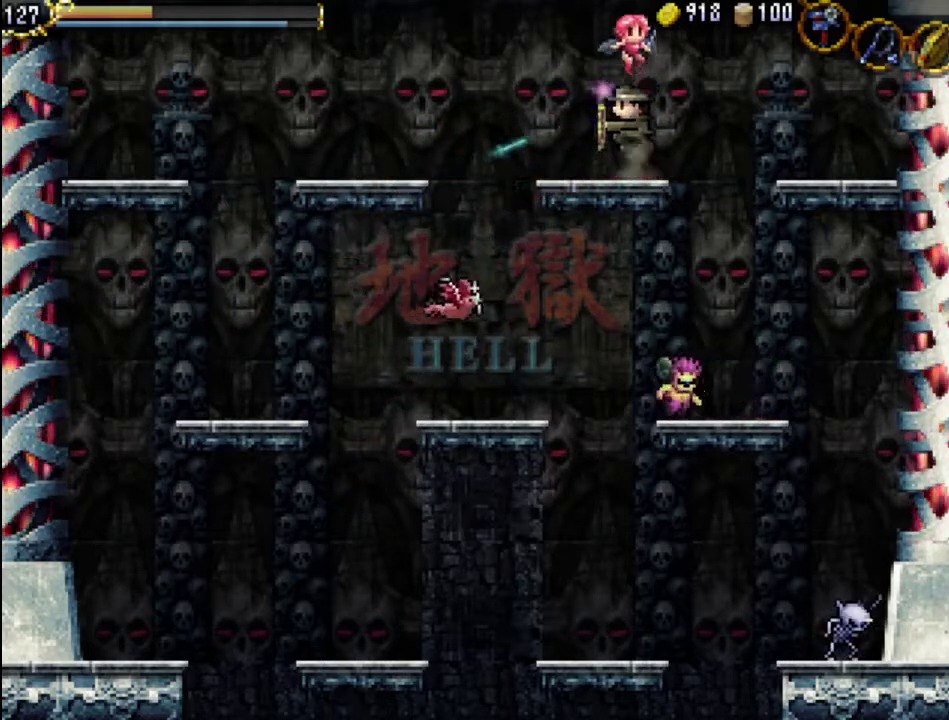
{"buttons": [], "events": [[167, "A", "up"]]}
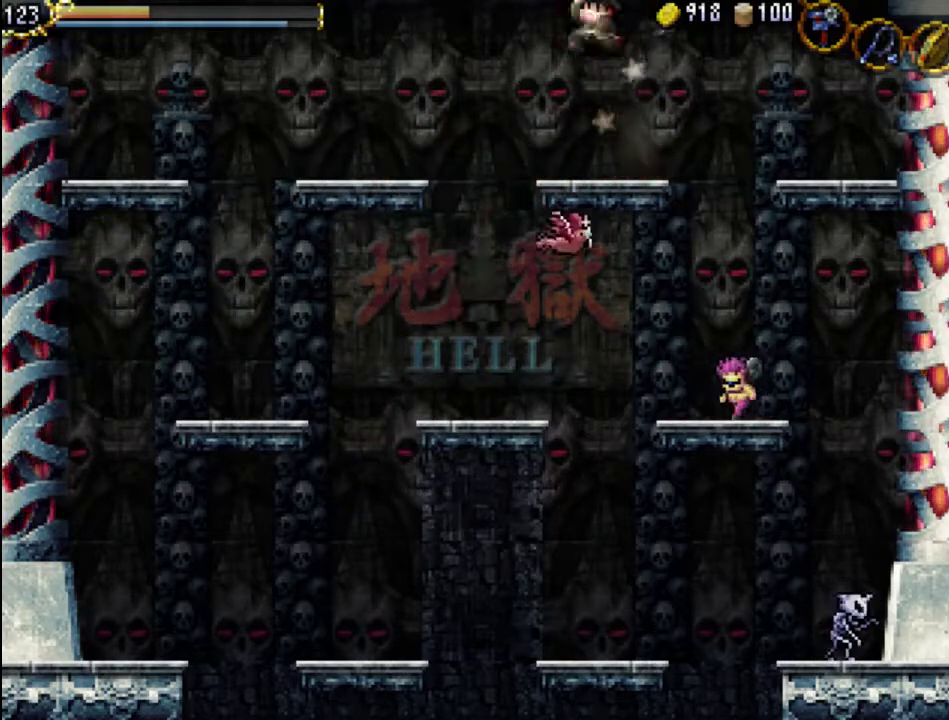
{"buttons": ["DPAD_RIGHT"], "events": [[433, "DPAD_RIGHT", "down"]]}
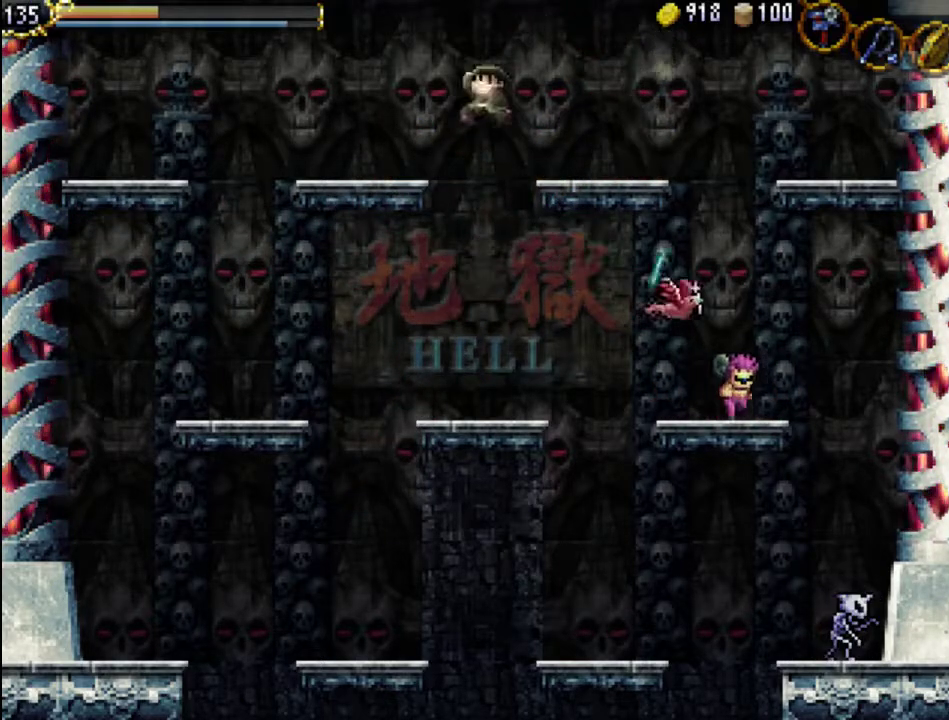
{"buttons": ["DPAD_RIGHT"], "events": []}
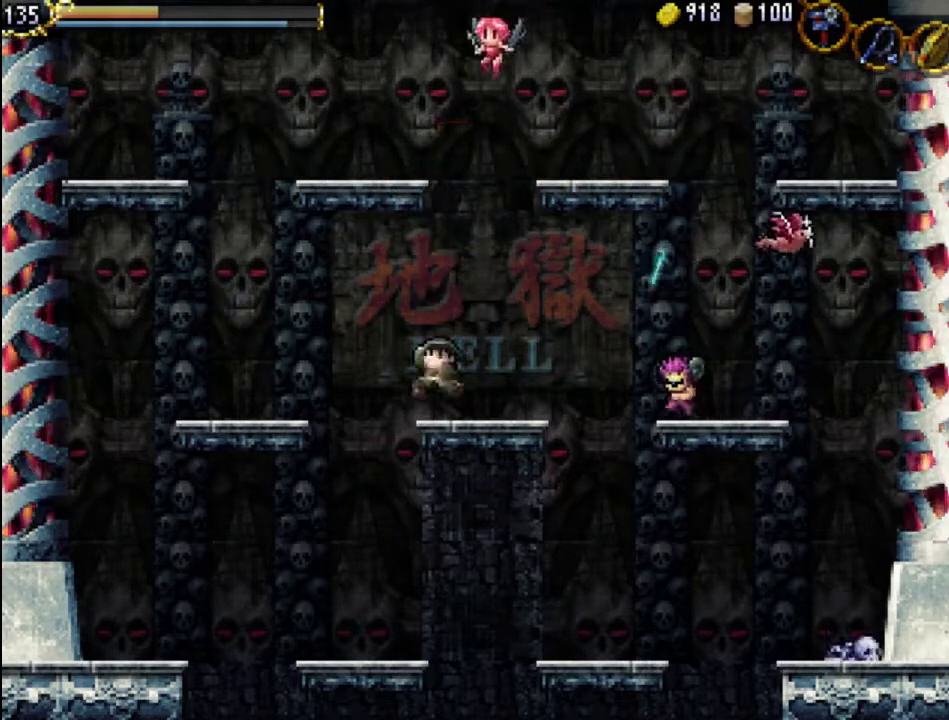
{"buttons": ["DPAD_RIGHT"], "events": [[233, "DPAD_RIGHT", "up"], [400, "DPAD_RIGHT", "down"]]}
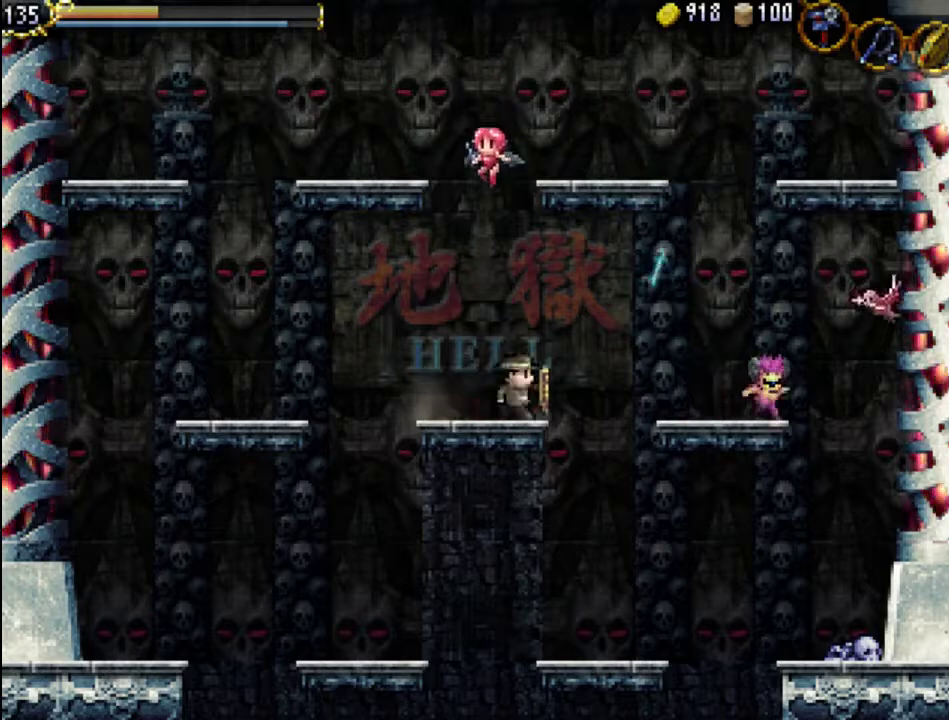
{"buttons": ["DPAD_RIGHT"], "events": [[33, "A", "down"], [167, "A", "up"], [233, "X", "down"], [333, "X", "up"], [400, "X", "down"], [467, "X", "up"]]}
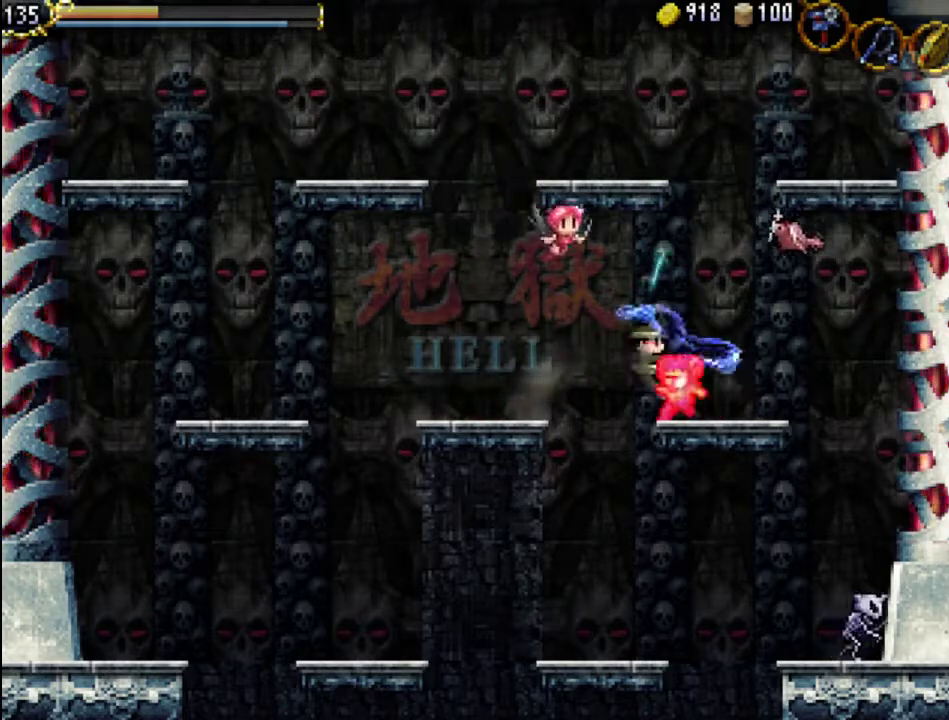
{"buttons": ["A", "X"], "events": [[33, "X", "down"], [133, "X", "up"], [200, "X", "down"], [300, "DPAD_RIGHT", "up"], [300, "X", "up"], [367, "A", "down"], [400, "X", "down"]]}
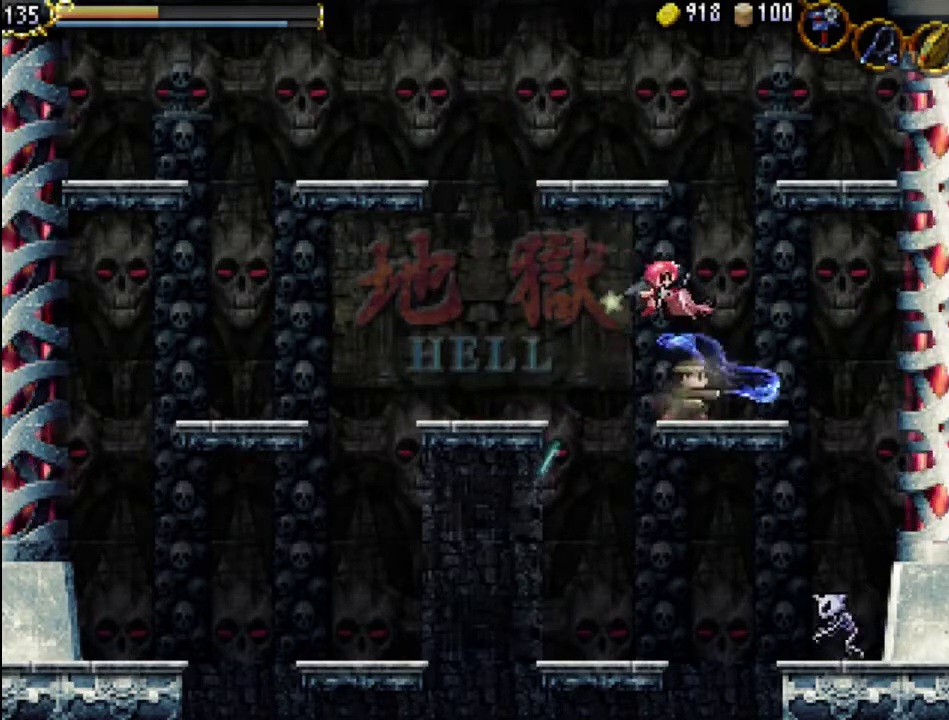
{"buttons": ["A", "DPAD_LEFT"], "events": [[33, "A", "up"], [33, "X", "up"], [100, "X", "down"], [200, "X", "up"], [467, "A", "down"], [467, "DPAD_LEFT", "down"]]}
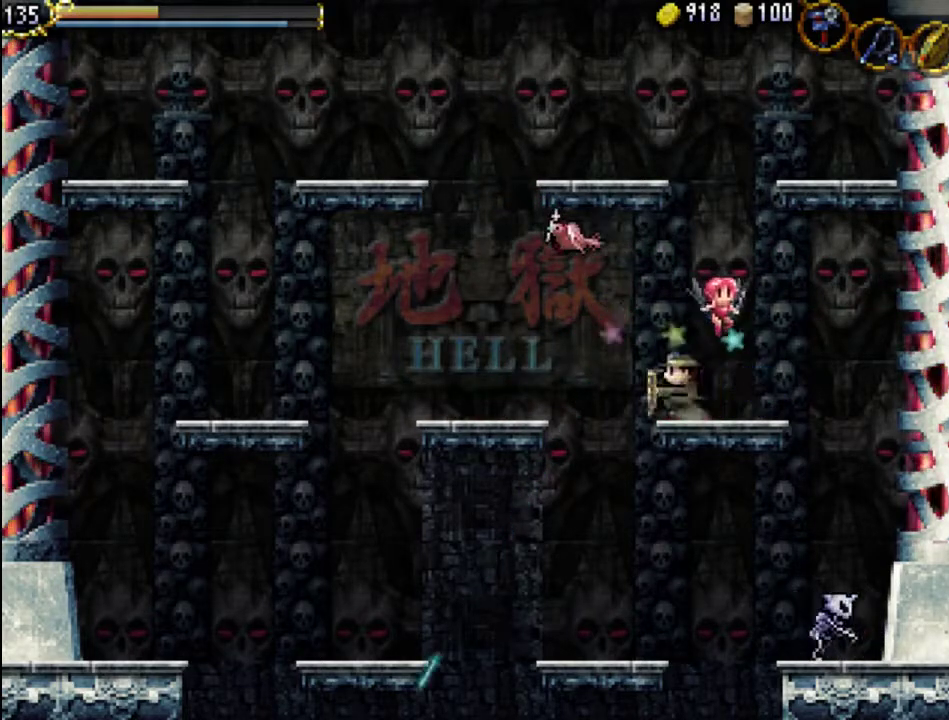
{"buttons": ["X", "DPAD_LEFT"], "events": [[100, "X", "down"], [200, "A", "up"], [233, "X", "up"], [300, "X", "down"], [367, "X", "up"], [433, "X", "down"]]}
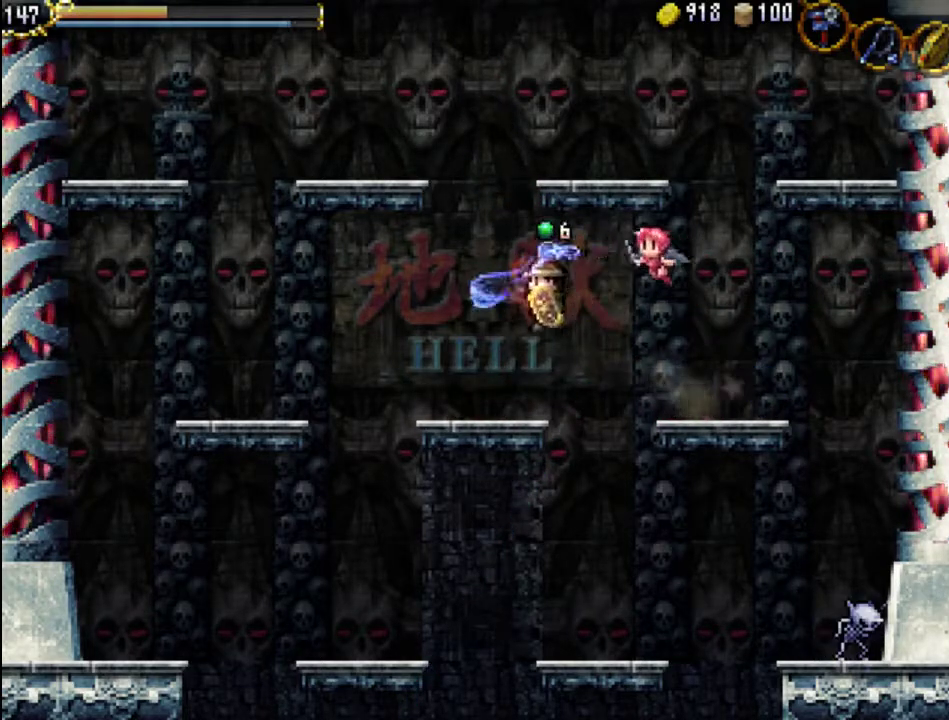
{"buttons": ["A", "DPAD_RIGHT"], "events": [[67, "X", "up"], [133, "DPAD_LEFT", "up"], [233, "DPAD_RIGHT", "down"], [400, "A", "down"]]}
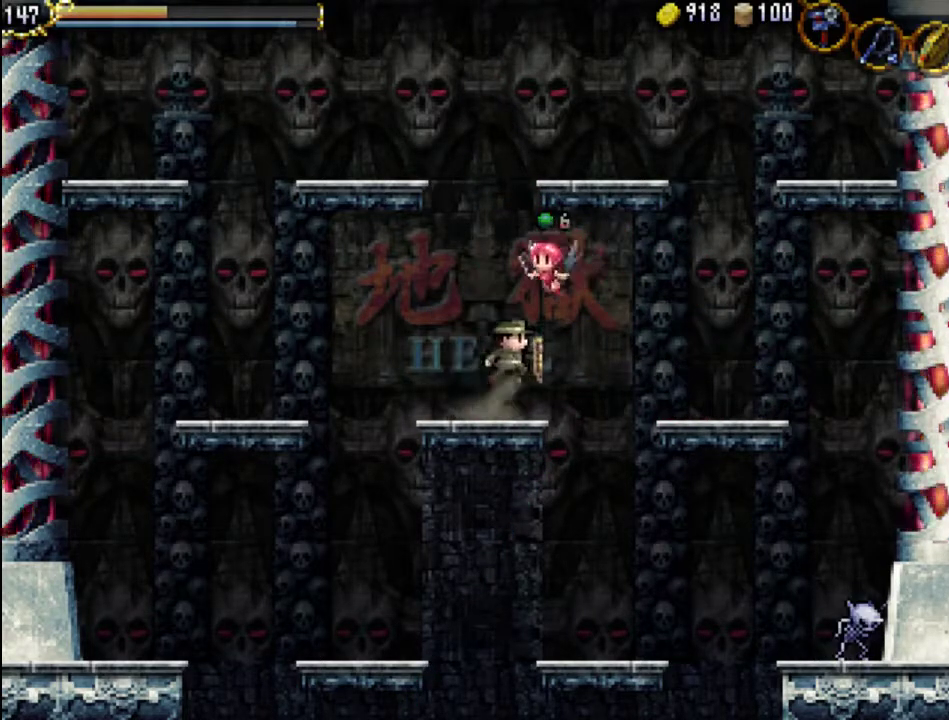
{"buttons": ["DPAD_RIGHT"], "events": [[100, "A", "up"]]}
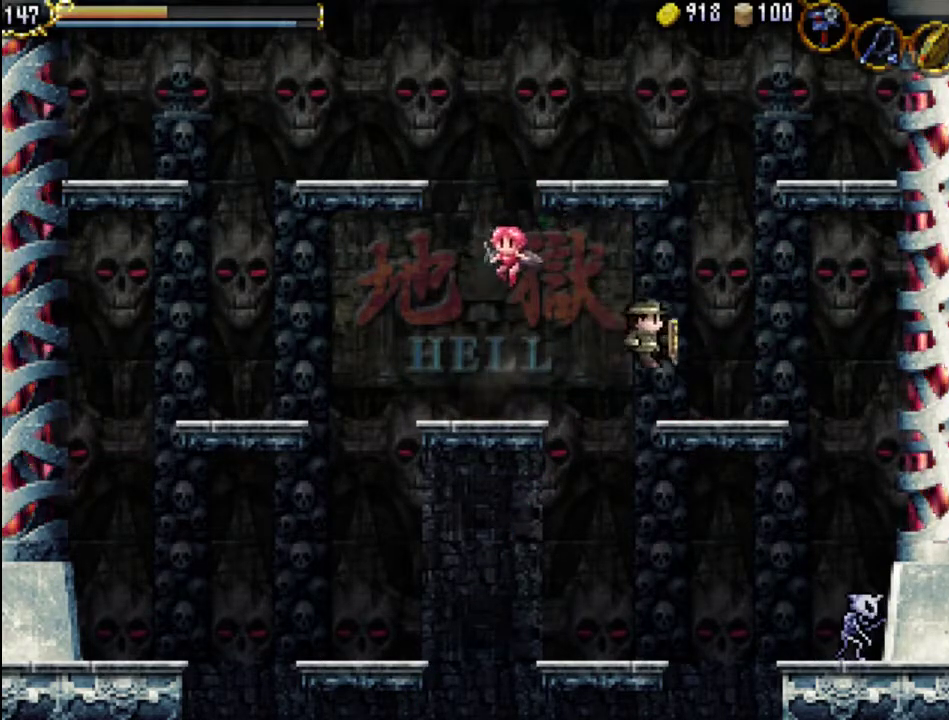
{"buttons": ["DPAD_RIGHT"], "events": [[200, "A", "down"], [333, "A", "up"]]}
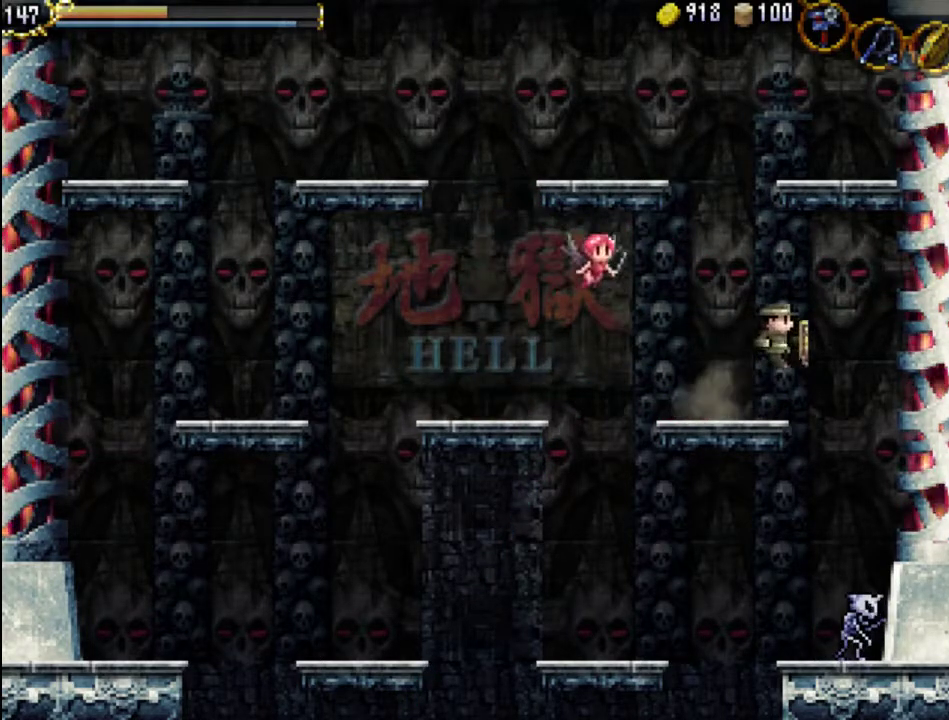
{"buttons": [], "events": [[267, "DPAD_LEFT", "down"], [333, "DPAD_LEFT", "up"], [433, "DPAD_RIGHT", "up"]]}
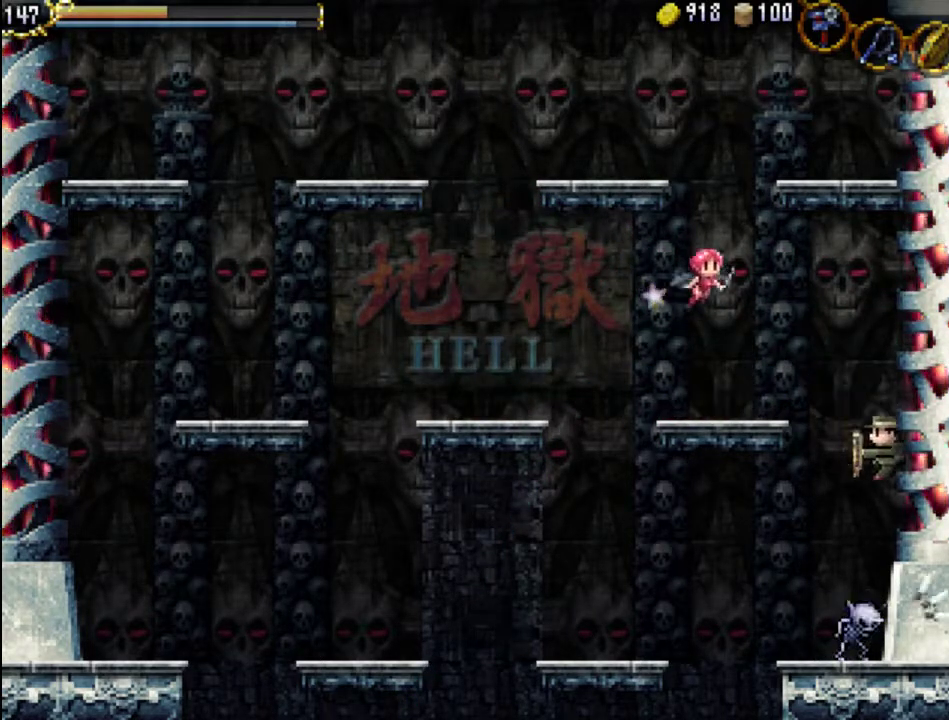
{"buttons": [], "events": [[33, "X", "down"], [133, "X", "up"], [200, "X", "down"], [300, "X", "up"], [367, "X", "down"], [500, "X", "up"]]}
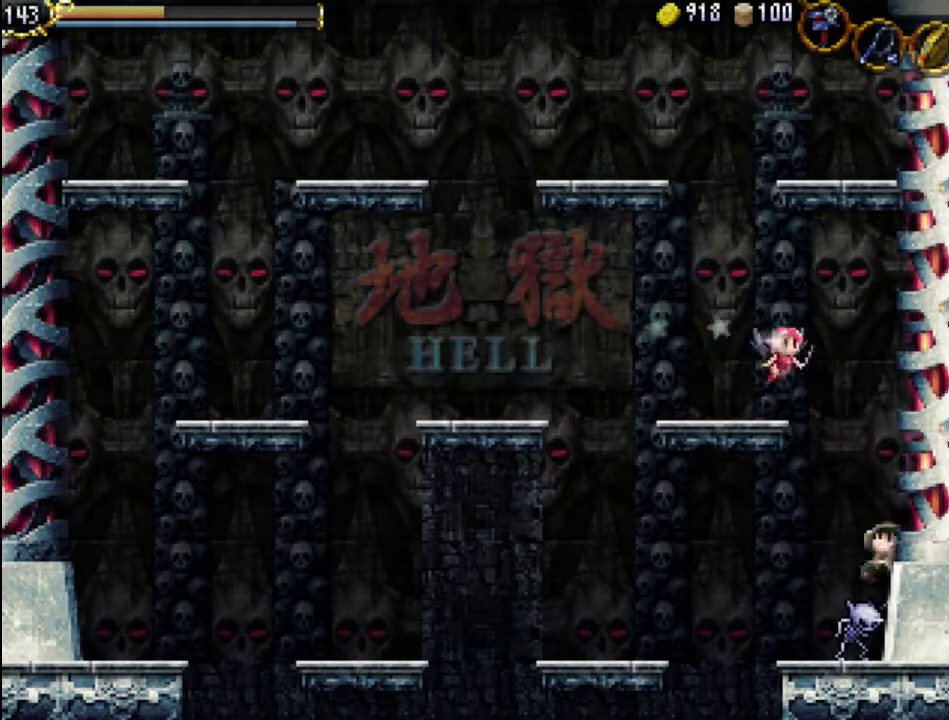
{"buttons": [], "events": [[100, "X", "down"], [133, "X", "up"], [233, "X", "down"], [300, "X", "up"], [400, "X", "down"], [467, "X", "up"]]}
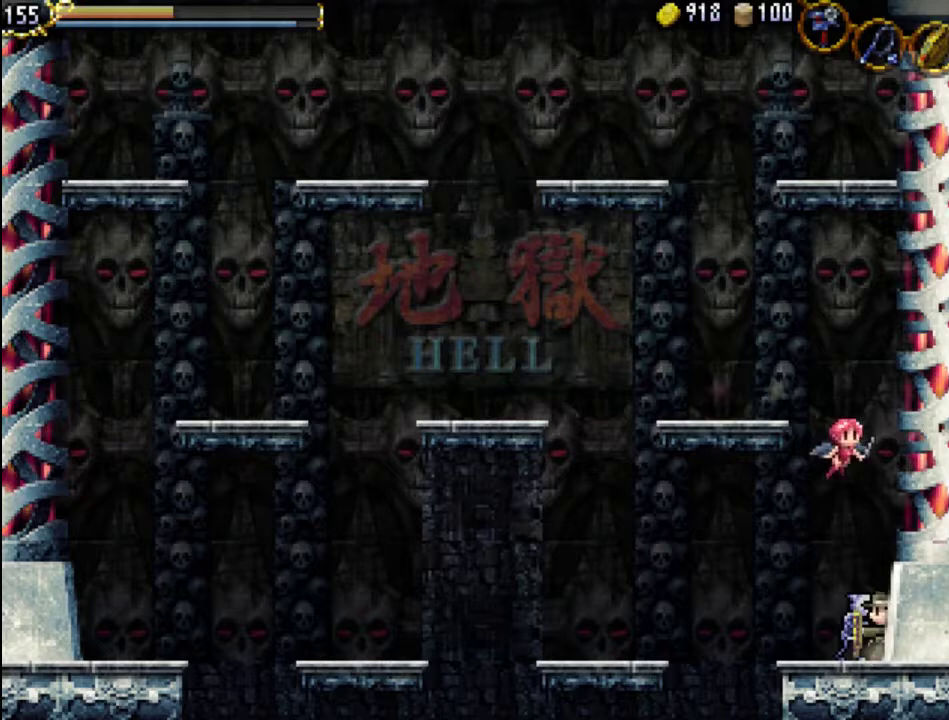
{"buttons": [], "events": [[33, "X", "down"], [133, "X", "up"], [200, "X", "down"], [267, "X", "up"], [333, "X", "down"], [433, "X", "up"]]}
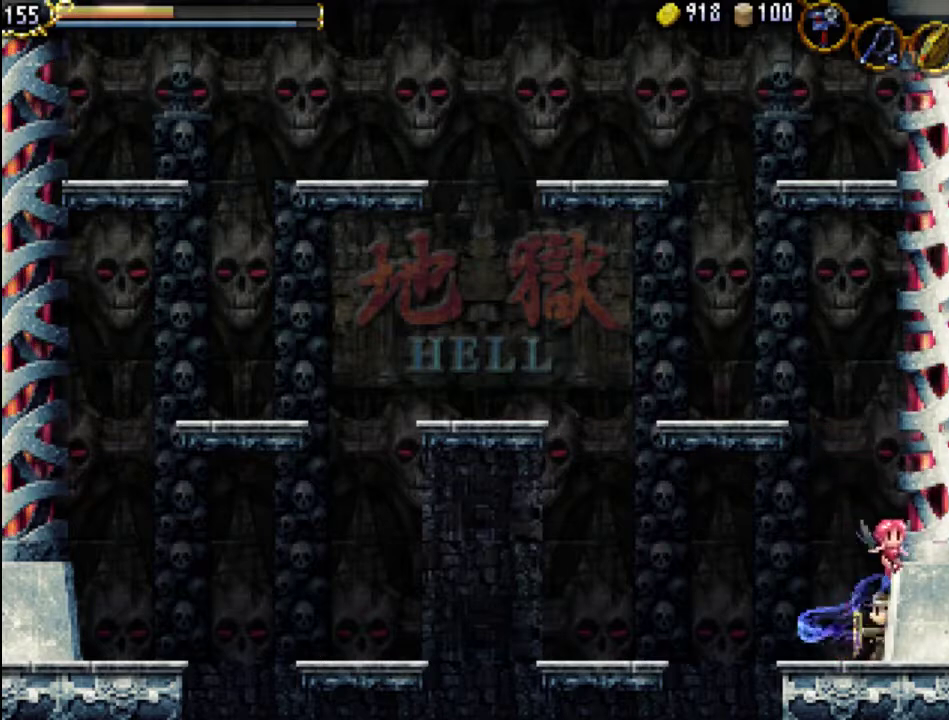
{"buttons": ["A"], "events": [[67, "DPAD_LEFT", "down"], [300, "DPAD_LEFT", "up"], [333, "A", "down"]]}
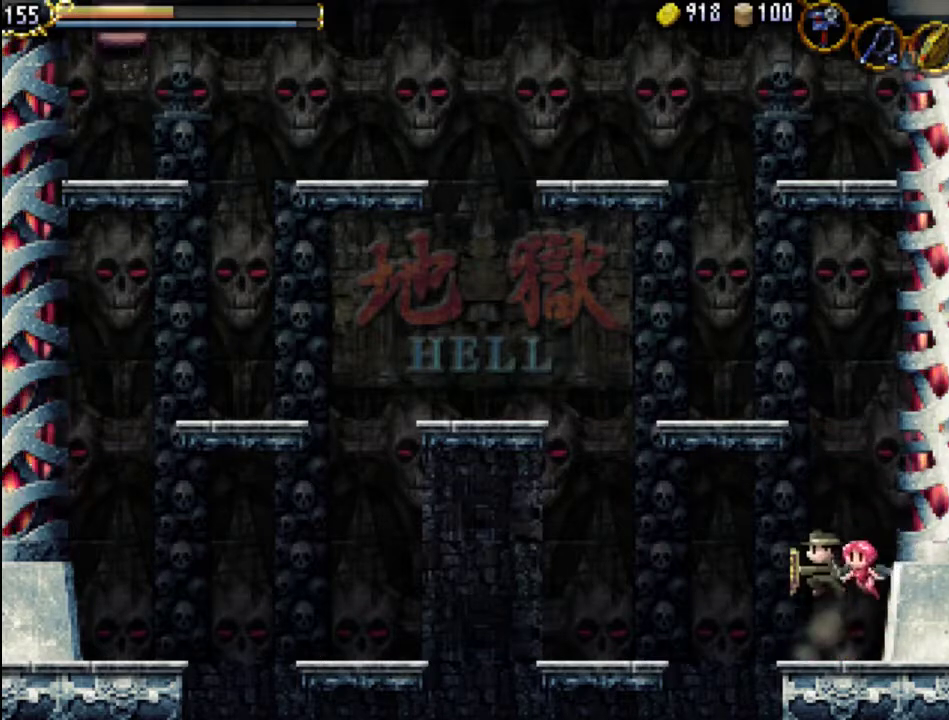
{"buttons": ["A"], "events": [[367, "A", "up"], [433, "A", "down"]]}
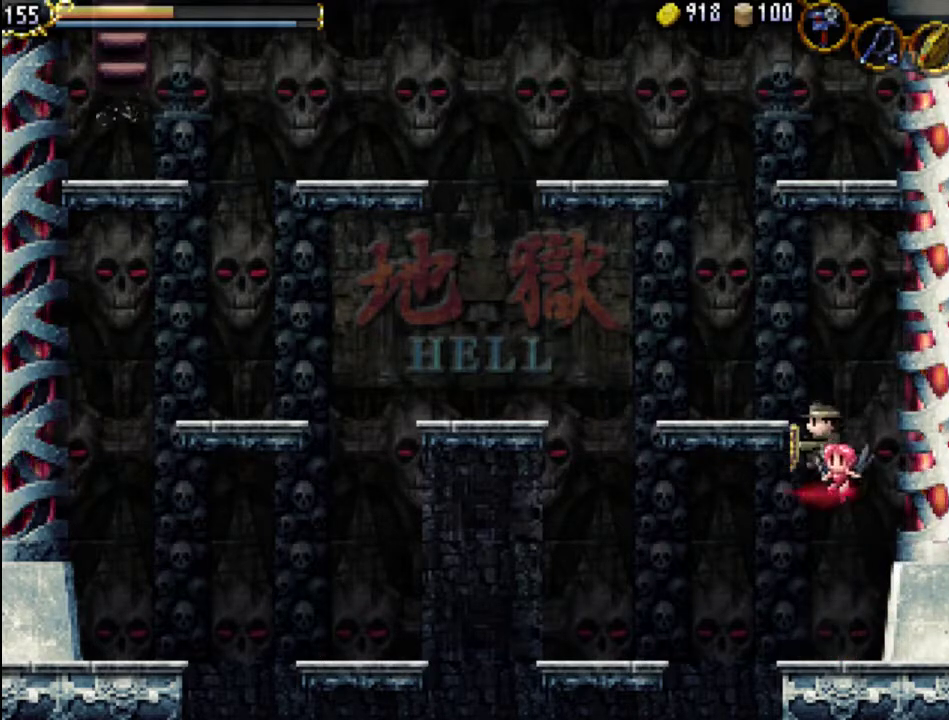
{"buttons": ["DPAD_LEFT"], "events": [[133, "DPAD_LEFT", "down"], [367, "A", "up"]]}
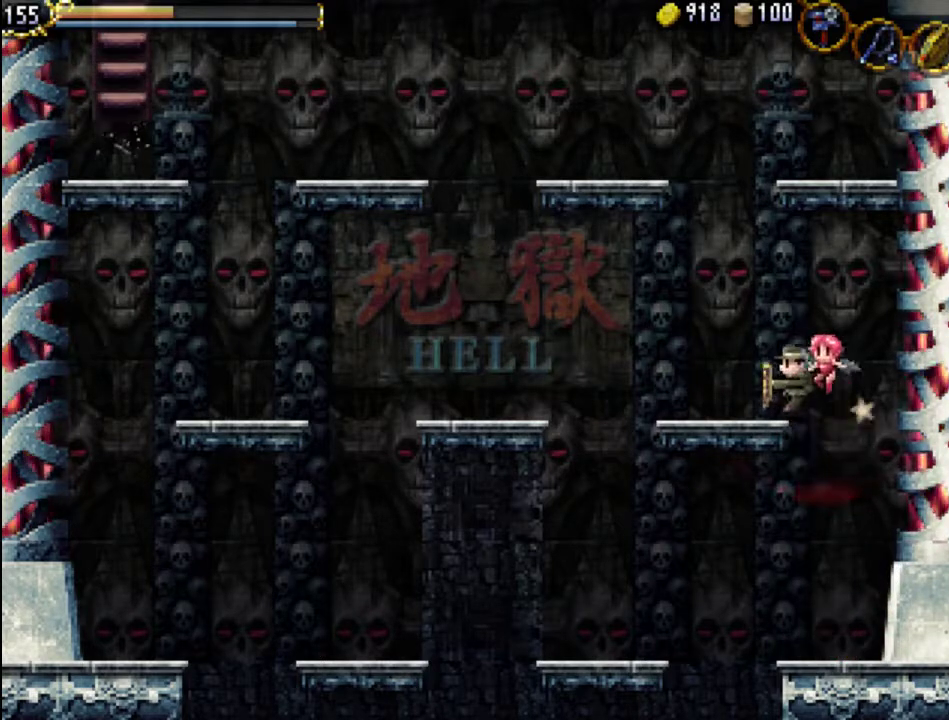
{"buttons": ["A"], "events": [[367, "DPAD_LEFT", "up"], [400, "A", "down"]]}